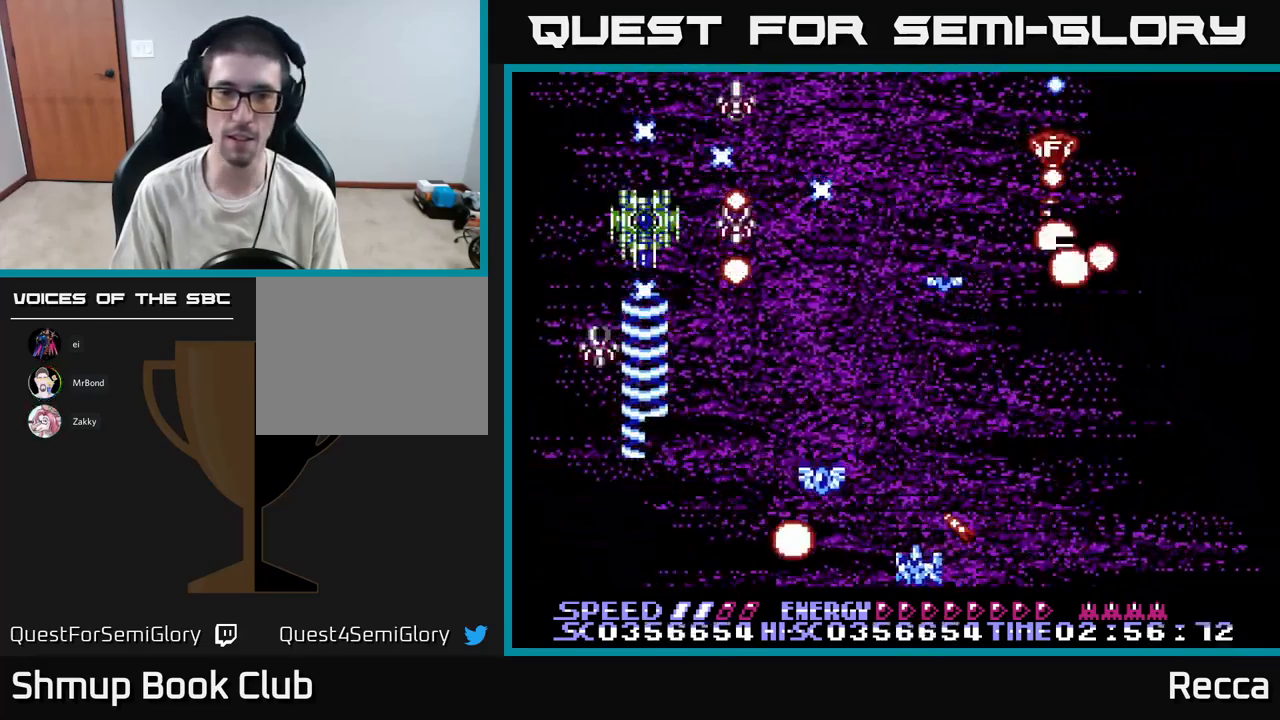
Gameplay with a controller (Xbox layout); each line is a JSON object with the inputs held at the frame after it. "events" lists button and stick changes between this image and that frame as [ms after this image, input, new state], when the widget could be followed in between. Not read: left_stick right_stick.
{"buttons": ["A", "X", "DPAD_UP"], "events": [[50, "DPAD_LEFT", "up"], [250, "DPAD_LEFT", "down"], [450, "DPAD_UP", "down"], [467, "DPAD_LEFT", "up"]]}
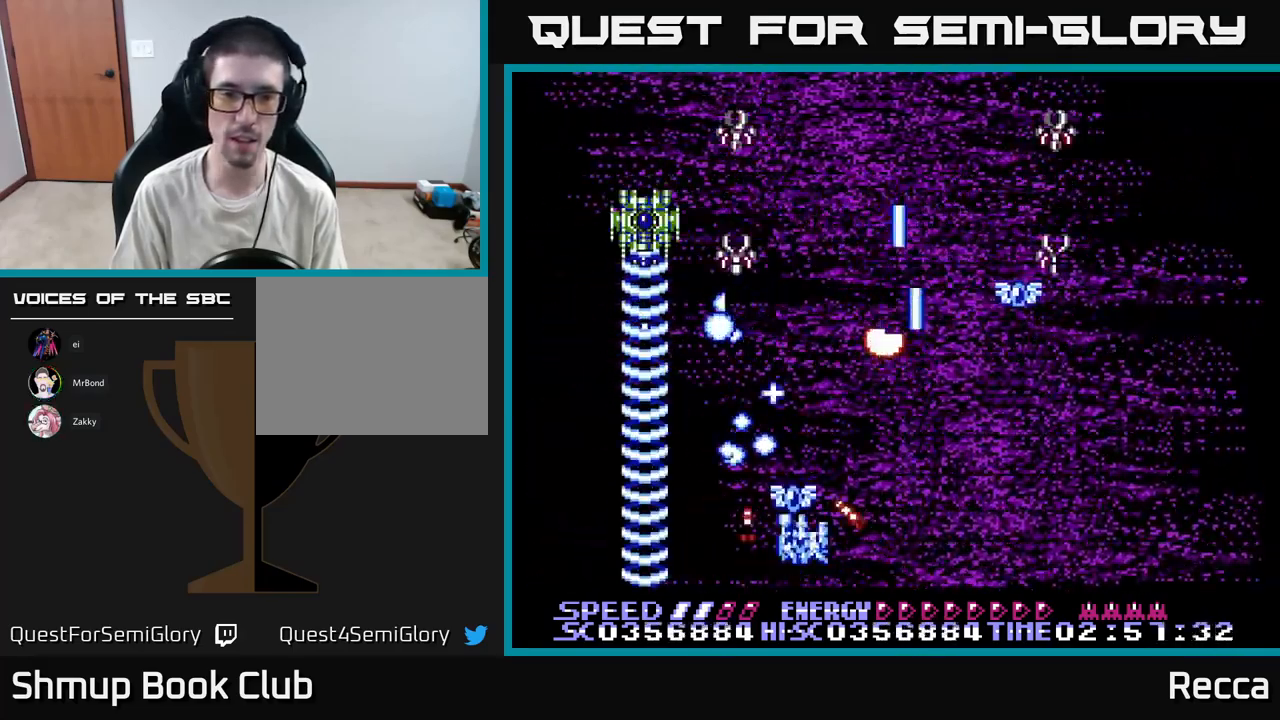
{"buttons": ["A", "X", "DPAD_DOWN", "DPAD_RIGHT"], "events": [[50, "DPAD_RIGHT", "down"], [83, "DPAD_UP", "up"], [133, "DPAD_DOWN", "down"], [150, "DPAD_RIGHT", "up"], [167, "DPAD_DOWN", "up"], [183, "DPAD_LEFT", "down"], [367, "DPAD_LEFT", "up"], [383, "DPAD_DOWN", "down"], [417, "DPAD_RIGHT", "down"]]}
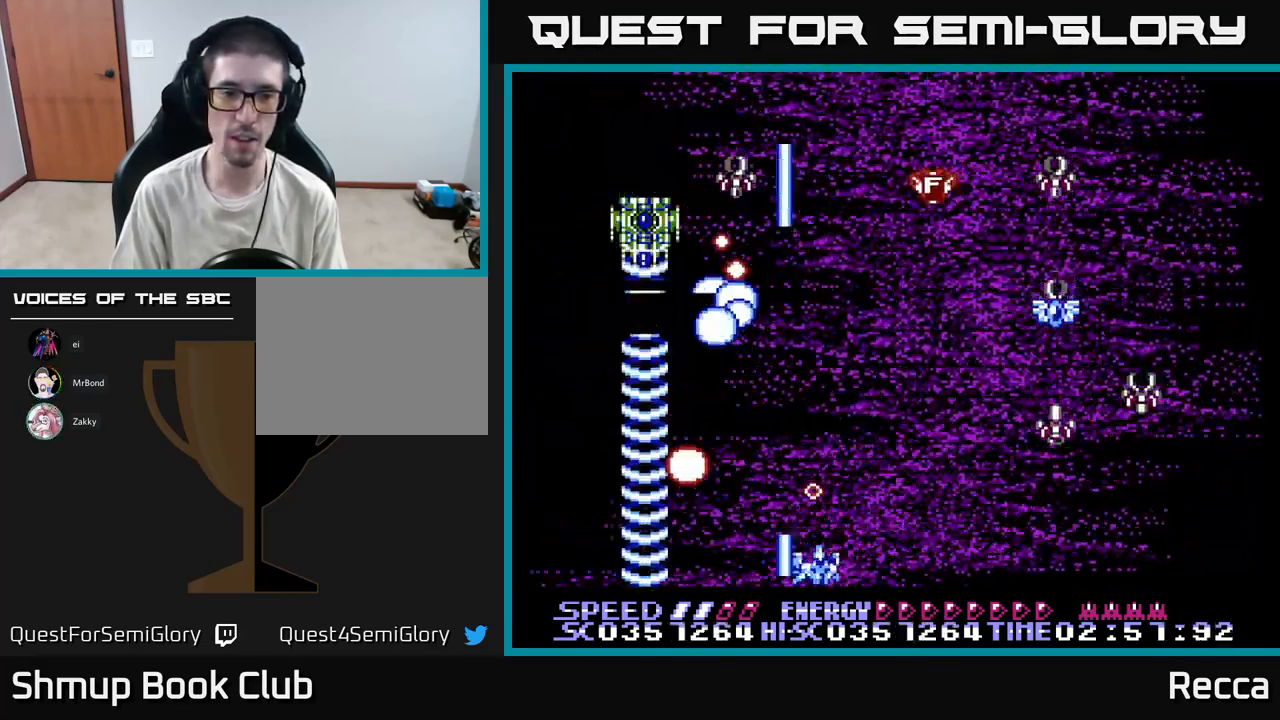
{"buttons": ["A", "X"], "events": [[50, "DPAD_DOWN", "up"], [333, "DPAD_UP", "down"], [450, "DPAD_UP", "up"], [483, "DPAD_RIGHT", "up"]]}
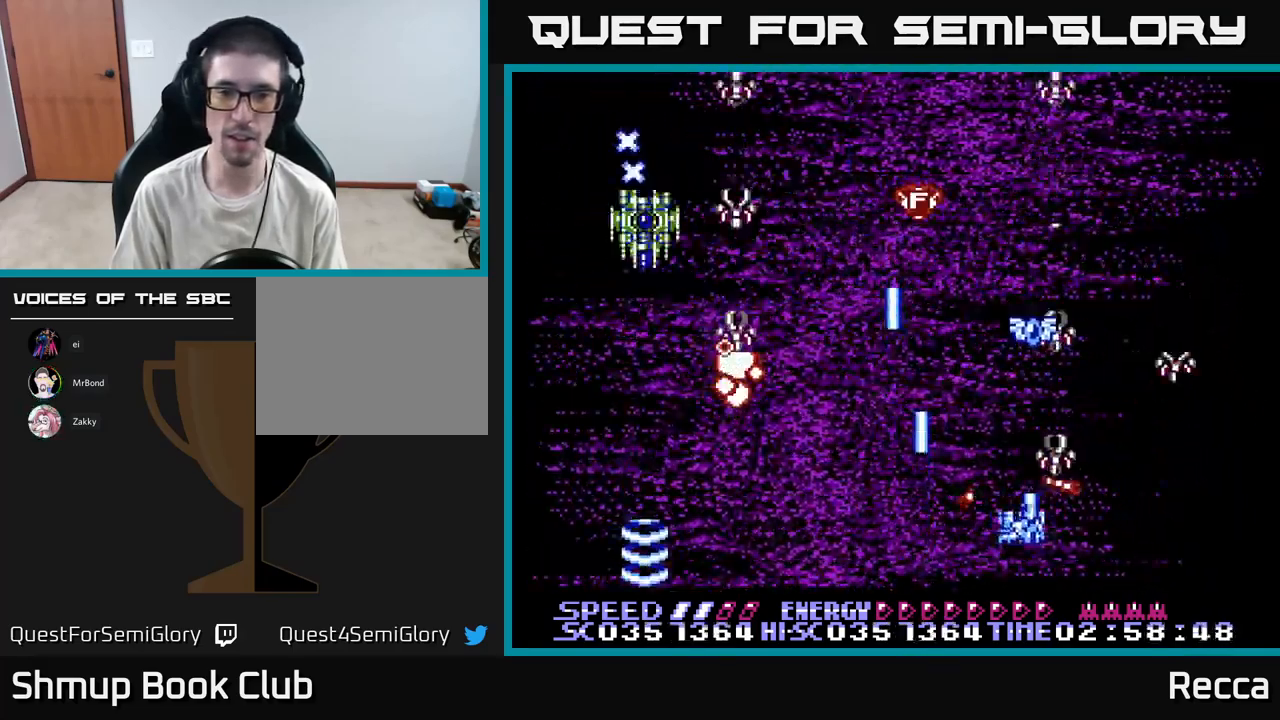
{"buttons": ["A", "X", "DPAD_UP"], "events": [[17, "DPAD_DOWN", "down"], [50, "DPAD_LEFT", "down"], [67, "DPAD_DOWN", "up"], [150, "DPAD_LEFT", "up"], [167, "DPAD_RIGHT", "down"], [267, "DPAD_RIGHT", "up"], [300, "DPAD_LEFT", "down"], [350, "DPAD_UP", "down"], [483, "DPAD_LEFT", "up"]]}
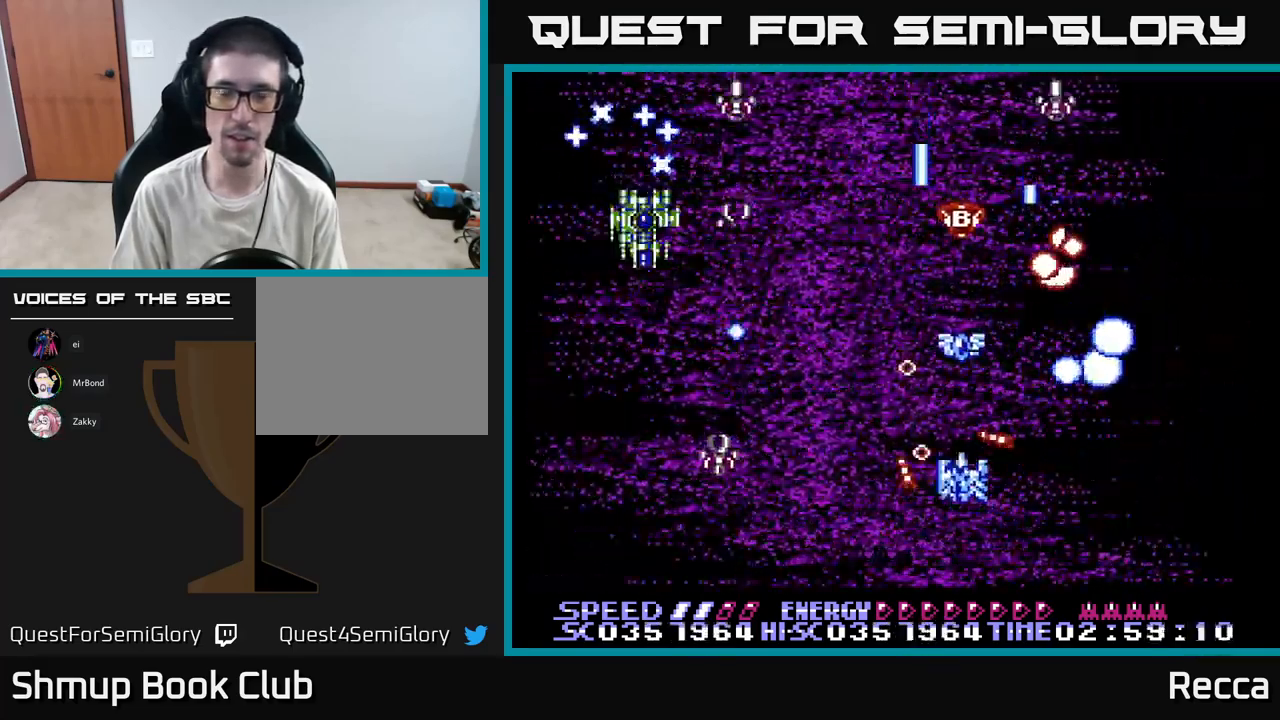
{"buttons": ["A", "X", "DPAD_LEFT"], "events": [[50, "DPAD_LEFT", "down"], [83, "DPAD_UP", "up"], [184, "DPAD_DOWN", "down"], [400, "DPAD_DOWN", "up"]]}
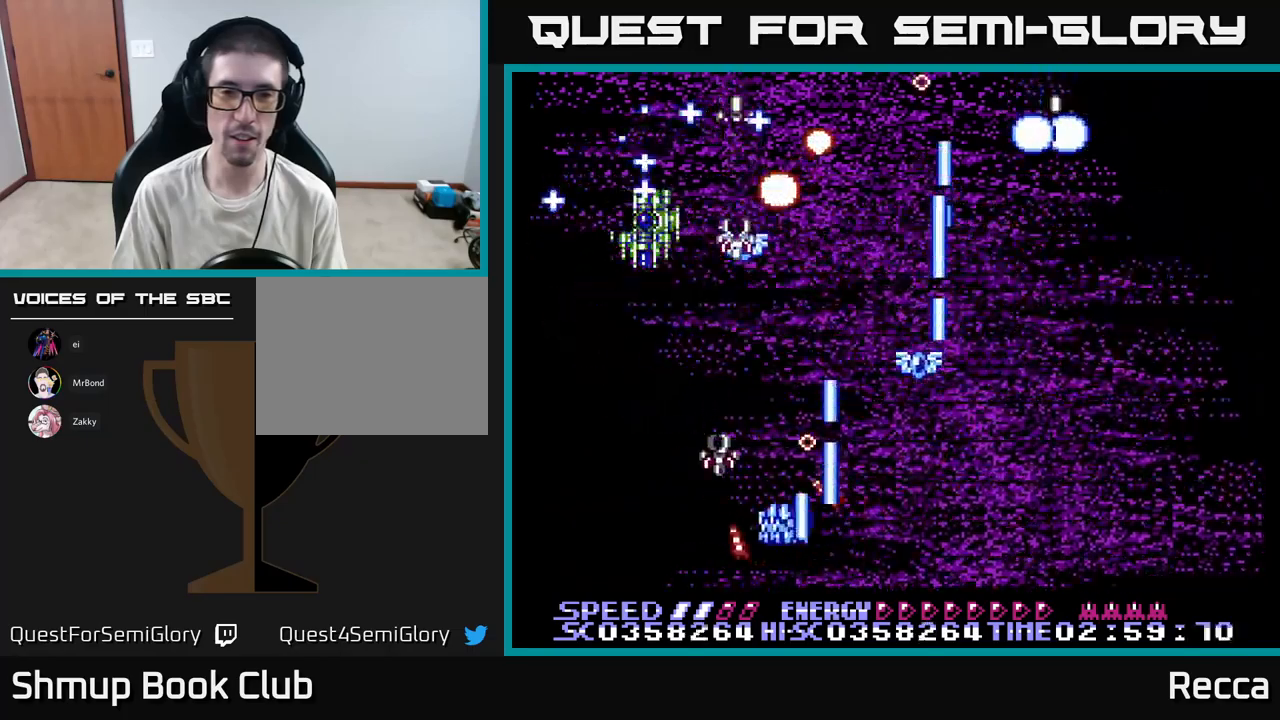
{"buttons": ["A", "X"], "events": [[250, "DPAD_LEFT", "up"], [400, "DPAD_LEFT", "down"], [467, "DPAD_LEFT", "up"]]}
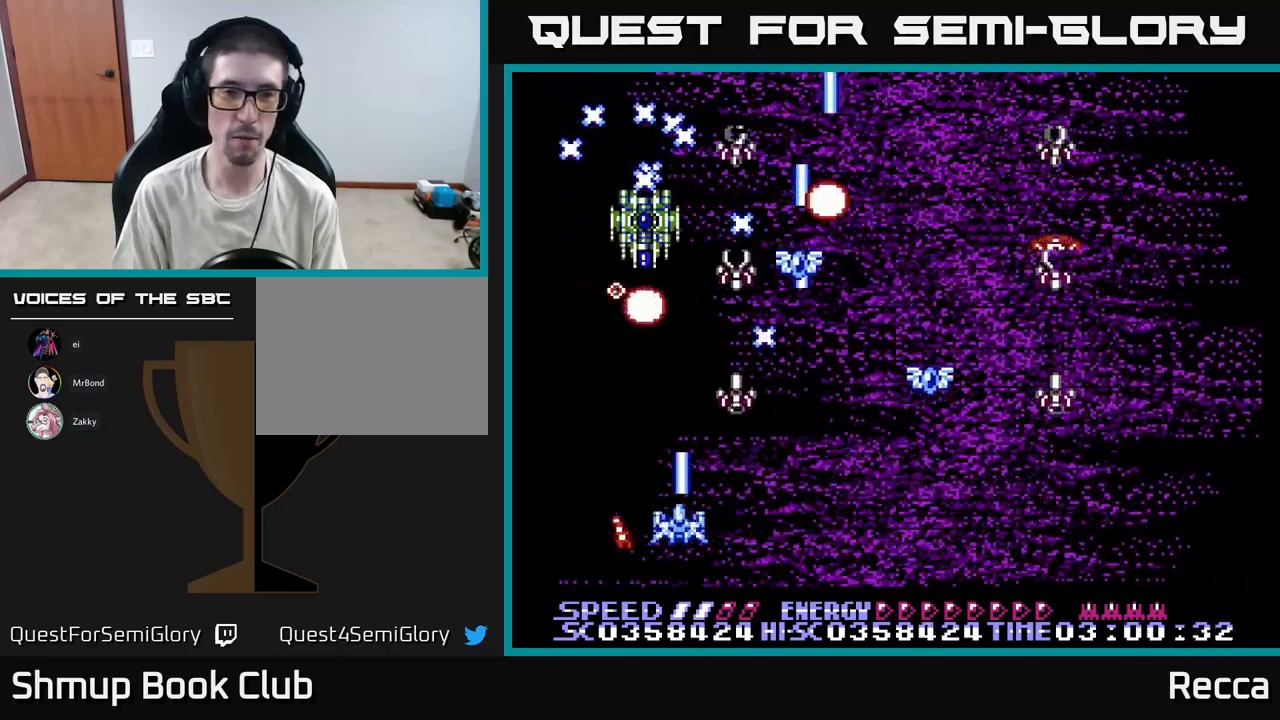
{"buttons": ["A", "X"], "events": [[267, "DPAD_DOWN", "down"], [400, "DPAD_DOWN", "up"]]}
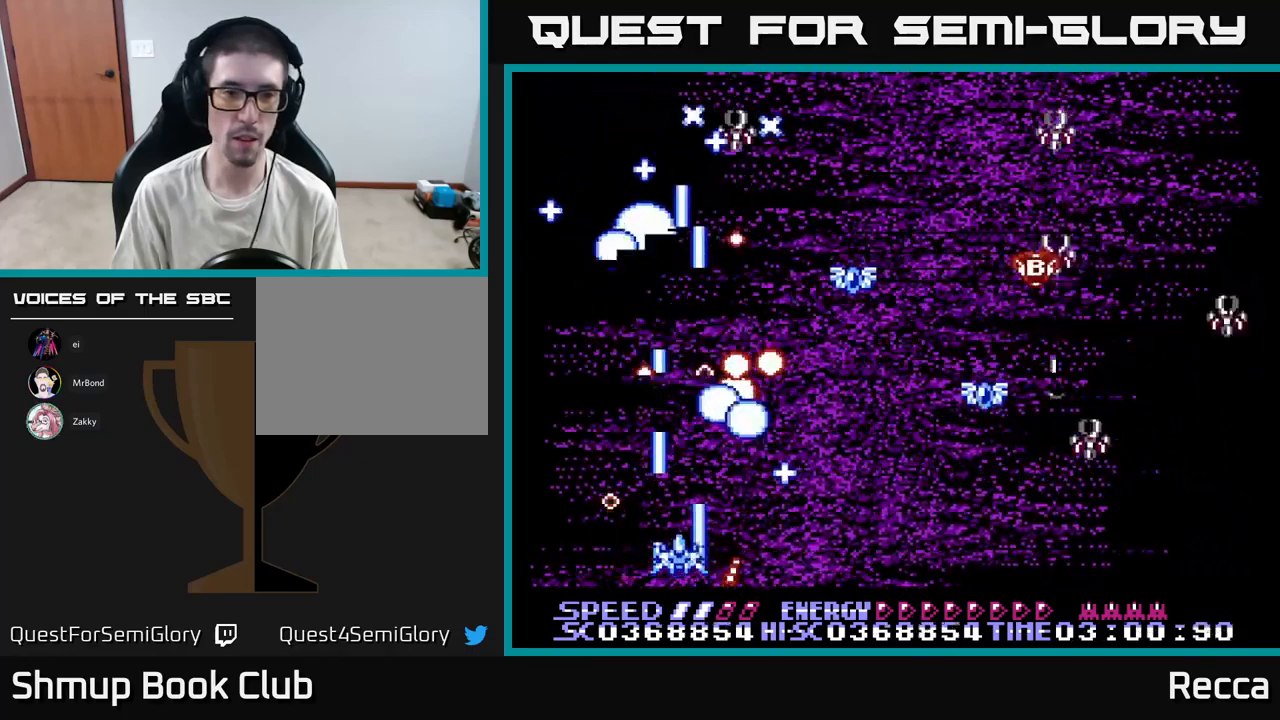
{"buttons": ["A", "X", "DPAD_RIGHT"], "events": [[117, "DPAD_RIGHT", "down"], [150, "DPAD_RIGHT", "up"], [417, "DPAD_RIGHT", "down"]]}
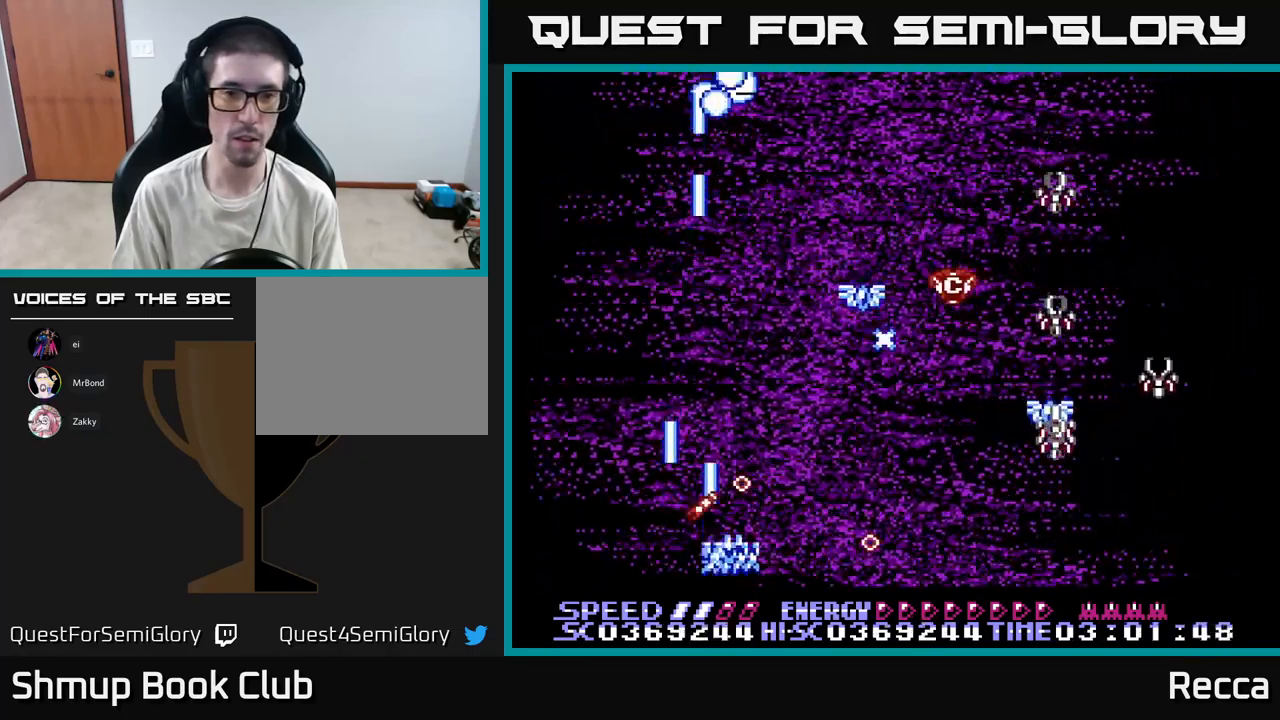
{"buttons": ["A", "X", "DPAD_UP", "DPAD_RIGHT"], "events": [[184, "DPAD_RIGHT", "up"], [200, "DPAD_LEFT", "down"], [367, "DPAD_LEFT", "up"], [484, "DPAD_UP", "down"], [500, "DPAD_RIGHT", "down"]]}
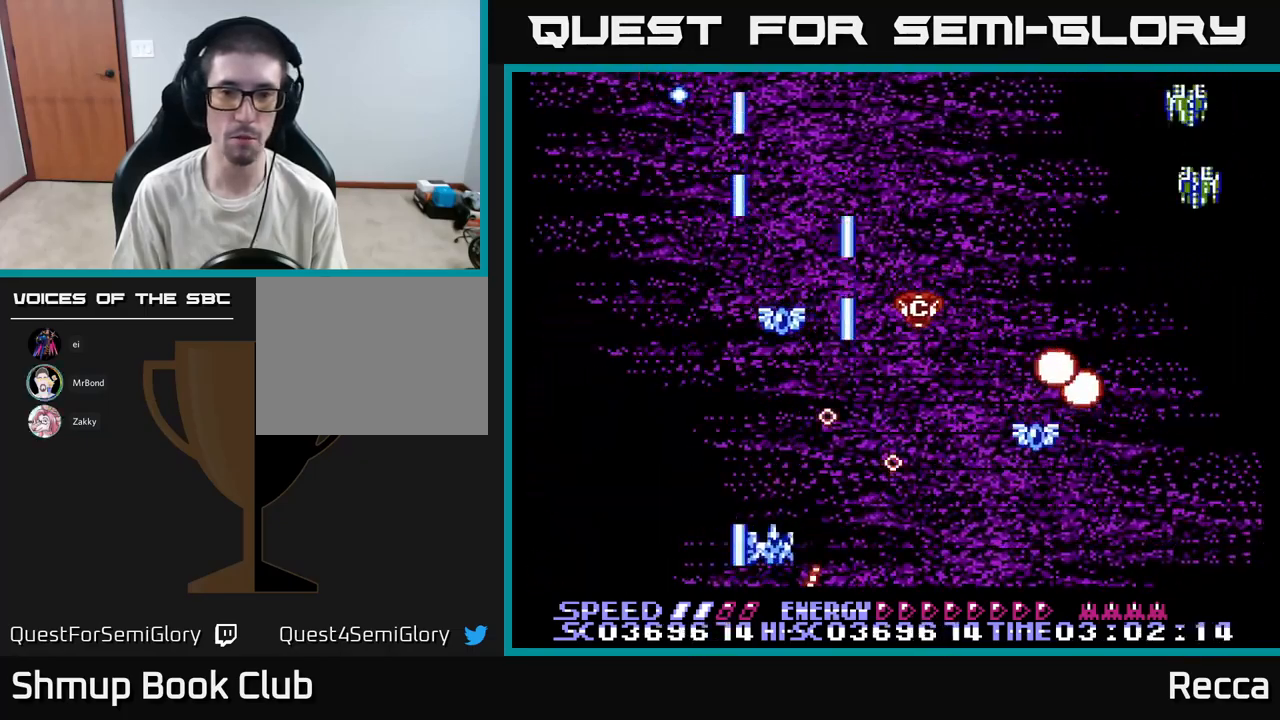
{"buttons": ["A", "X", "DPAD_LEFT"], "events": [[117, "DPAD_UP", "up"], [367, "DPAD_UP", "down"], [384, "DPAD_RIGHT", "up"], [467, "DPAD_LEFT", "down"], [484, "DPAD_UP", "up"]]}
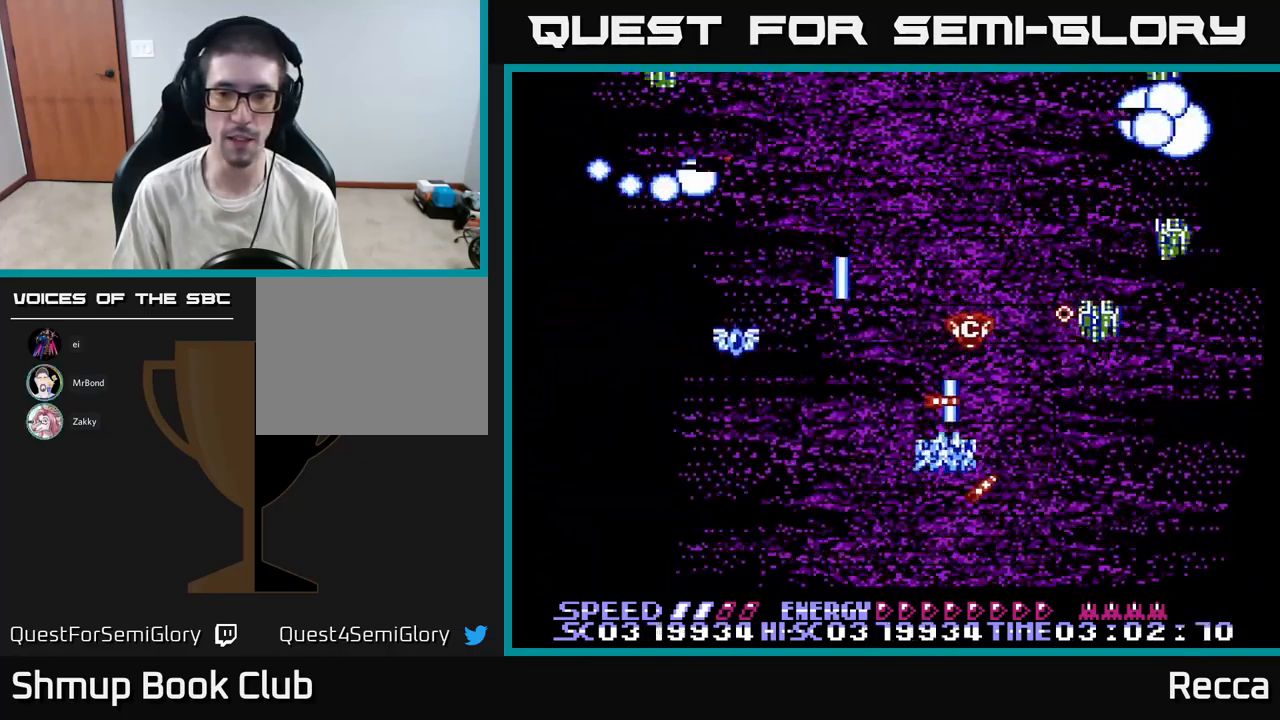
{"buttons": ["A", "X", "DPAD_UP"], "events": [[117, "DPAD_DOWN", "down"], [250, "DPAD_DOWN", "up"], [317, "DPAD_UP", "down"], [384, "DPAD_LEFT", "up"]]}
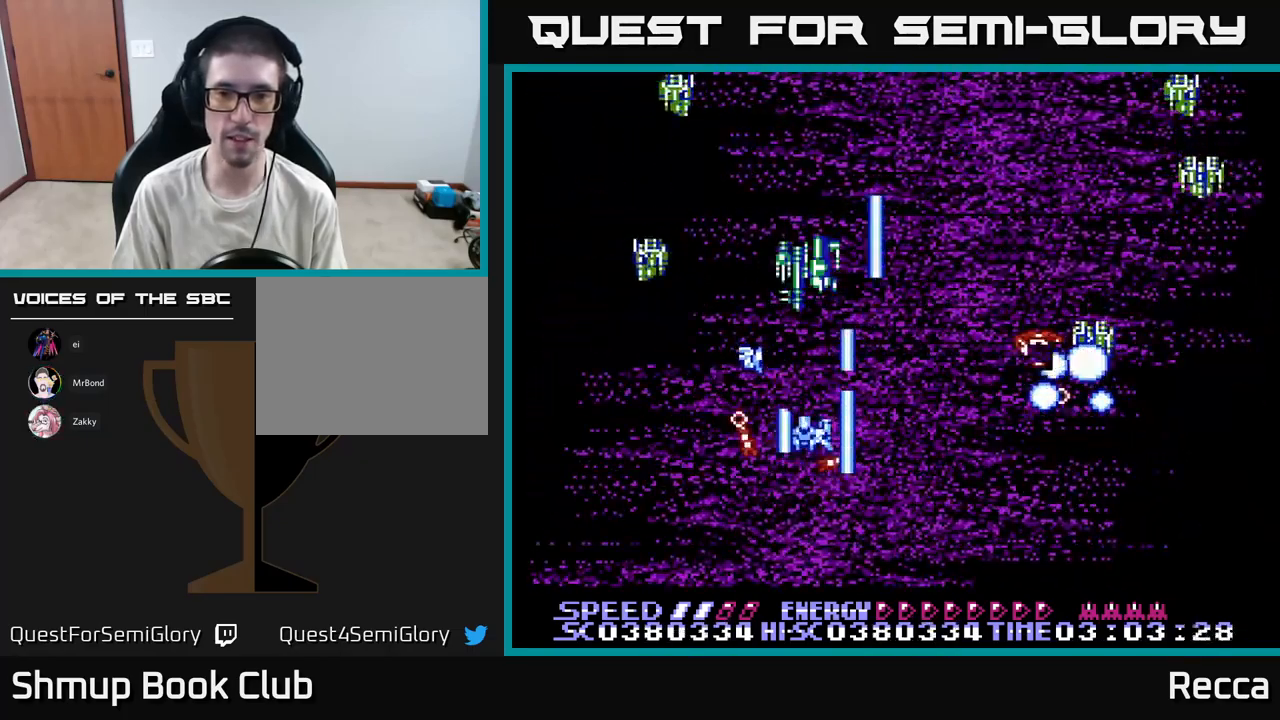
{"buttons": ["A", "X", "DPAD_DOWN"], "events": [[117, "DPAD_LEFT", "down"], [134, "DPAD_UP", "up"], [184, "DPAD_DOWN", "down"], [200, "DPAD_LEFT", "up"], [250, "DPAD_RIGHT", "down"], [284, "DPAD_DOWN", "up"], [334, "DPAD_DOWN", "down"], [384, "DPAD_RIGHT", "up"]]}
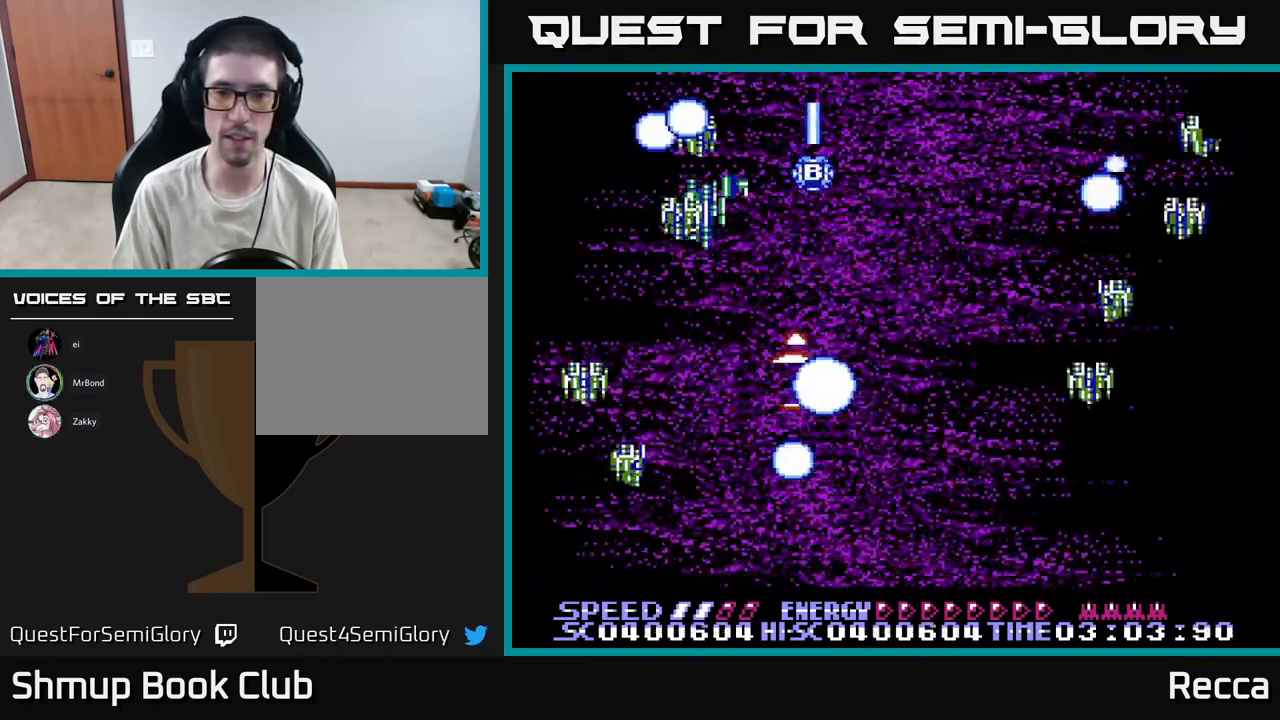
{"buttons": ["A", "X", "DPAD_DOWN", "DPAD_RIGHT"], "events": [[17, "DPAD_LEFT", "down"], [167, "DPAD_LEFT", "up"], [200, "DPAD_RIGHT", "down"], [217, "DPAD_DOWN", "up"], [417, "DPAD_DOWN", "down"]]}
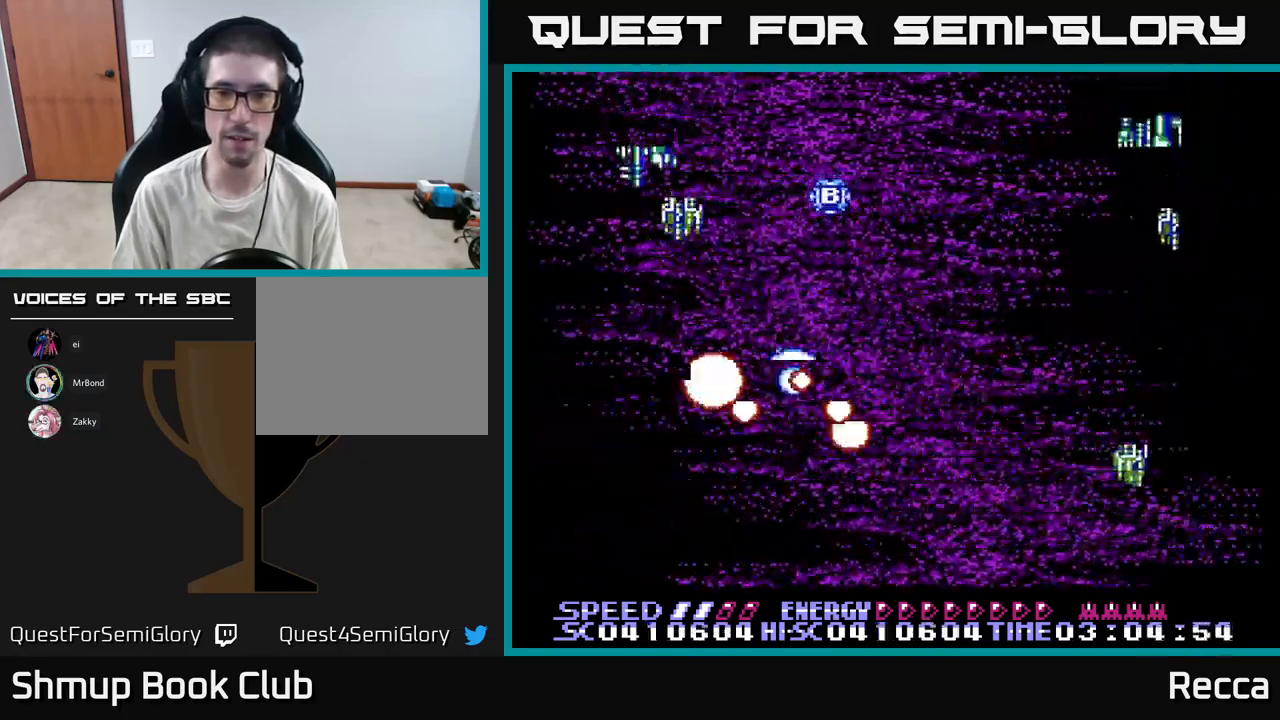
{"buttons": ["X"], "events": [[67, "DPAD_DOWN", "up"], [117, "DPAD_RIGHT", "up"], [500, "A", "up"]]}
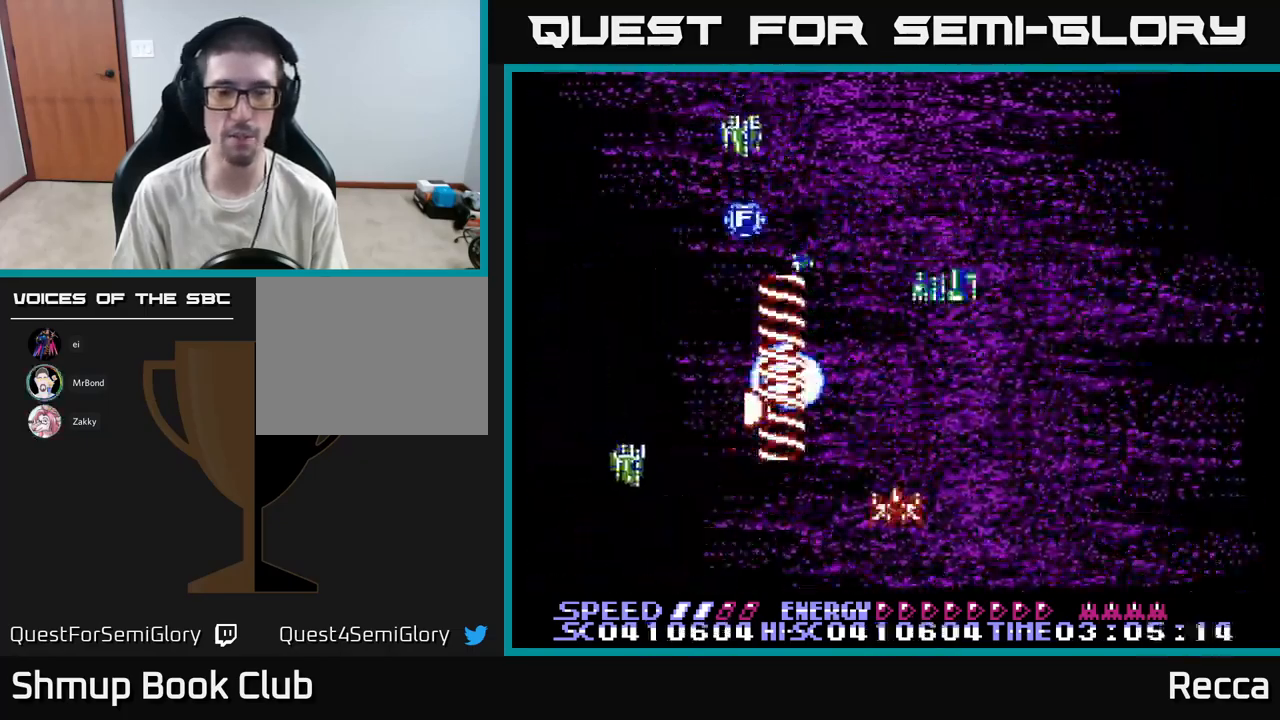
{"buttons": ["X"], "events": [[266, "X", "up"], [383, "X", "down"]]}
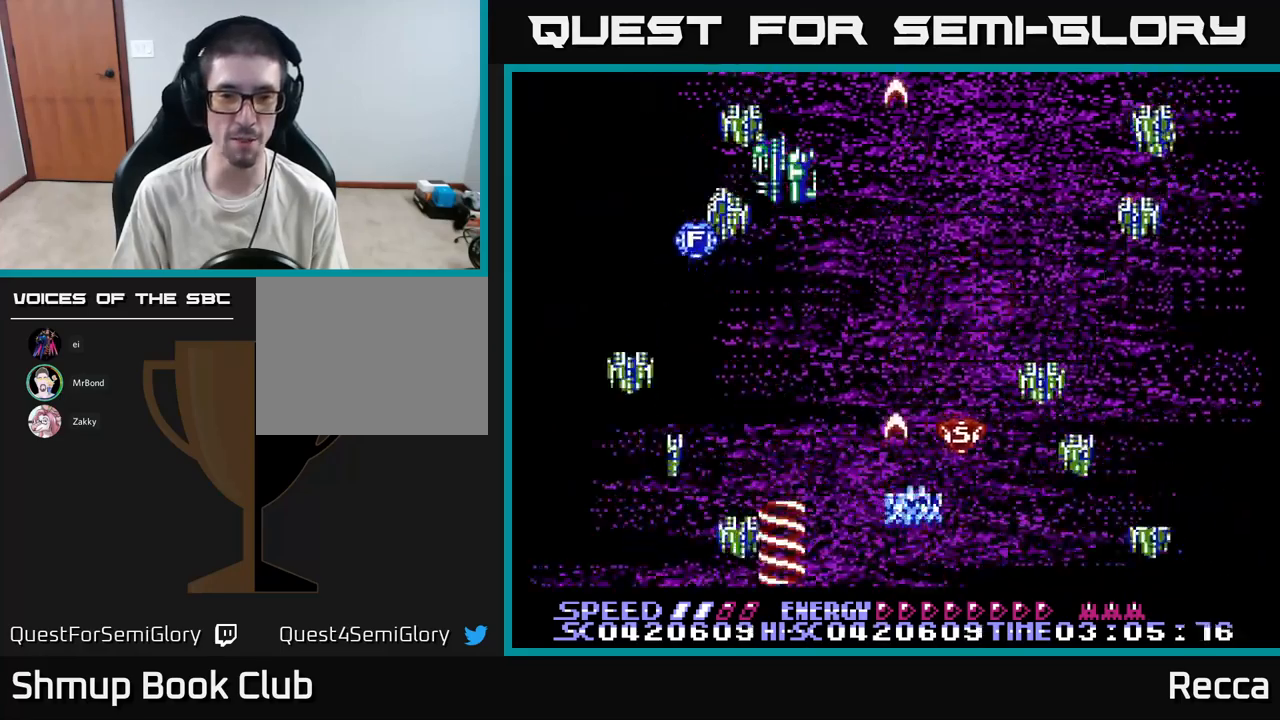
{"buttons": ["A", "X", "DPAD_DOWN"], "events": [[17, "DPAD_RIGHT", "down"], [50, "A", "down"], [134, "DPAD_RIGHT", "up"], [134, "DPAD_UP", "down"], [267, "DPAD_LEFT", "down"], [284, "DPAD_UP", "up"], [450, "DPAD_LEFT", "up"], [467, "DPAD_DOWN", "down"]]}
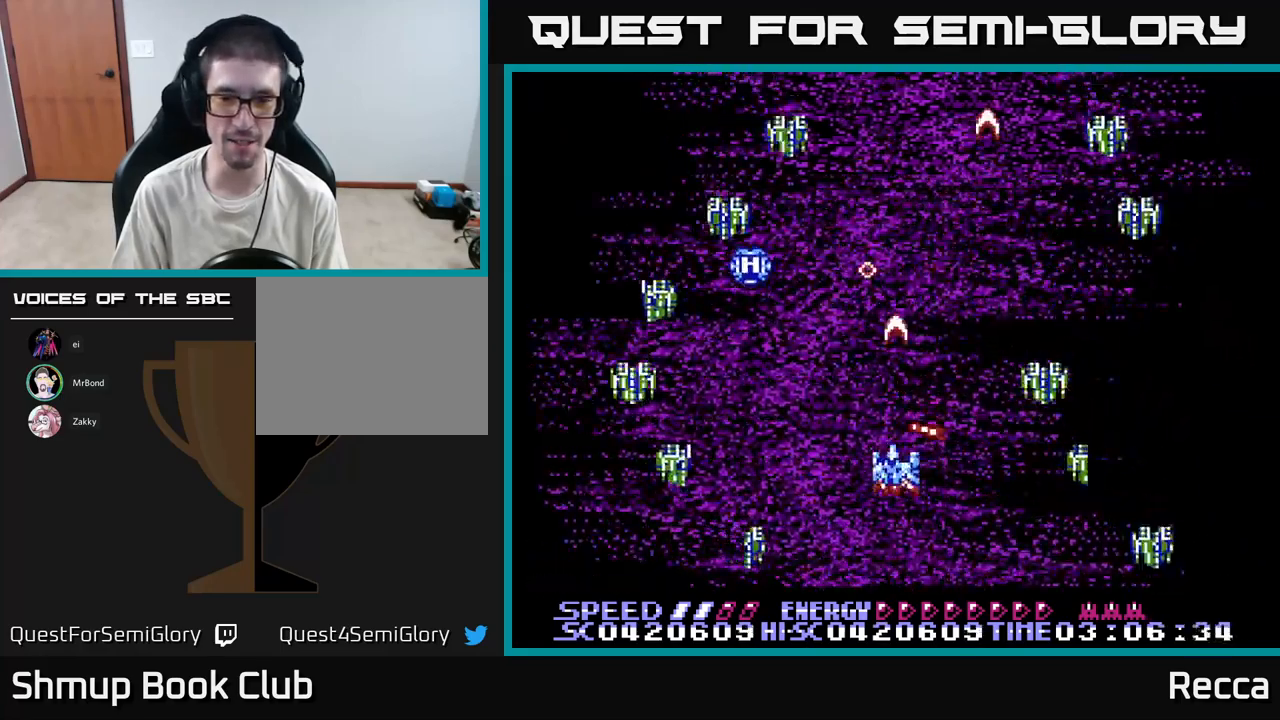
{"buttons": ["A", "X", "DPAD_DOWN"], "events": [[50, "DPAD_DOWN", "up"], [50, "DPAD_LEFT", "down"], [167, "DPAD_DOWN", "down"], [334, "DPAD_DOWN", "up"], [484, "DPAD_LEFT", "up"], [500, "DPAD_DOWN", "down"]]}
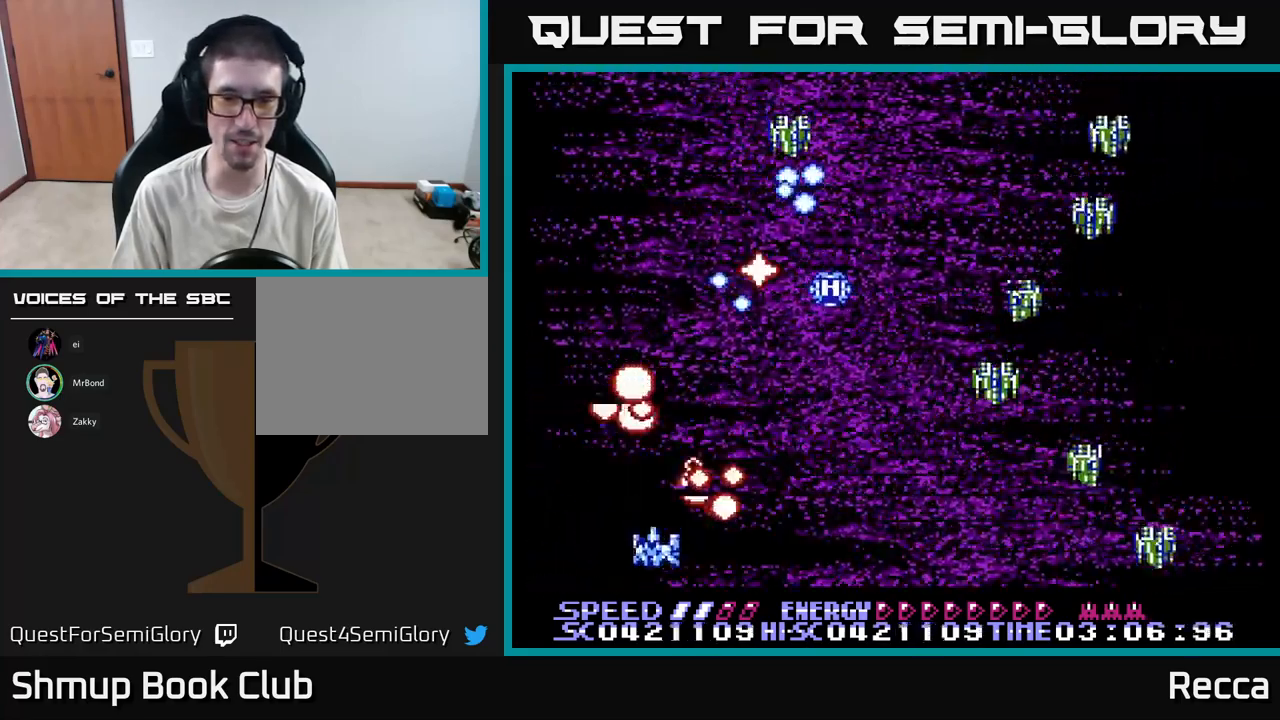
{"buttons": ["A", "X", "DPAD_UP"], "events": [[34, "DPAD_RIGHT", "down"], [67, "DPAD_DOWN", "up"], [267, "DPAD_UP", "down"], [300, "DPAD_RIGHT", "up"], [384, "DPAD_LEFT", "down"], [467, "DPAD_LEFT", "up"]]}
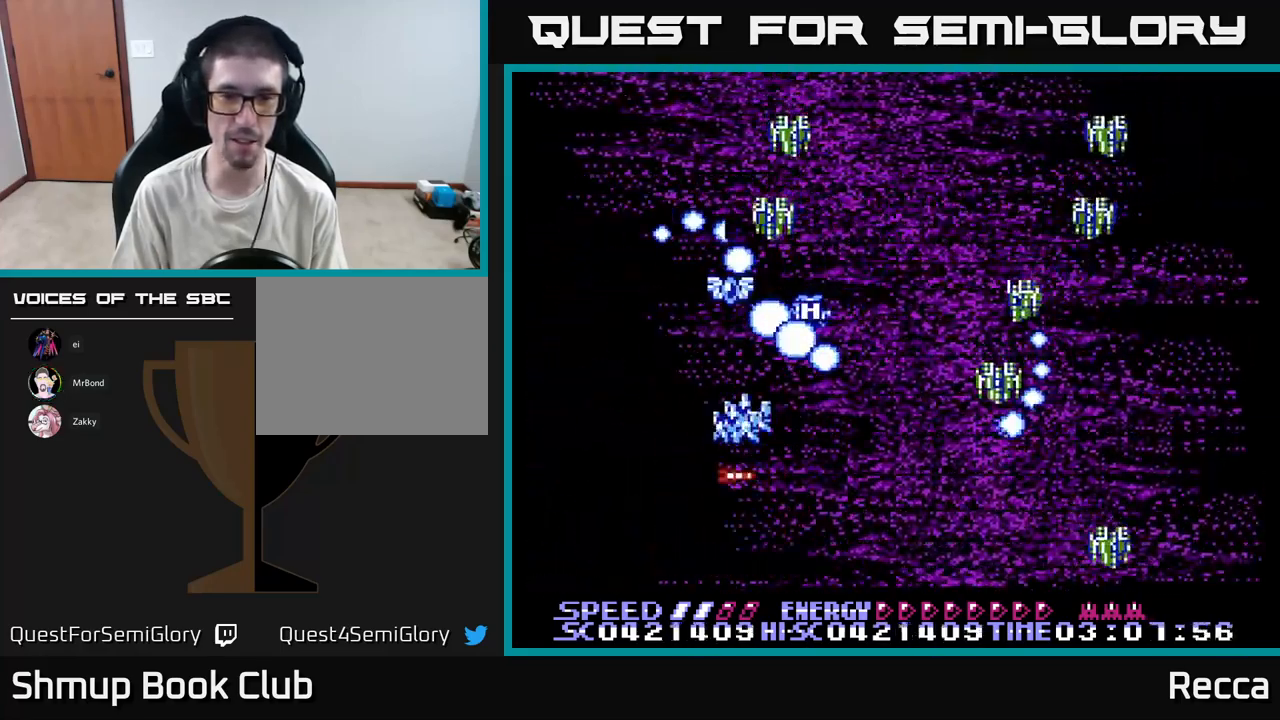
{"buttons": ["A", "X", "DPAD_DOWN"], "events": [[17, "DPAD_RIGHT", "down"], [67, "DPAD_RIGHT", "up"], [184, "DPAD_RIGHT", "down"], [234, "DPAD_UP", "up"], [267, "DPAD_RIGHT", "up"], [284, "DPAD_DOWN", "down"], [300, "DPAD_LEFT", "down"], [434, "DPAD_LEFT", "up"]]}
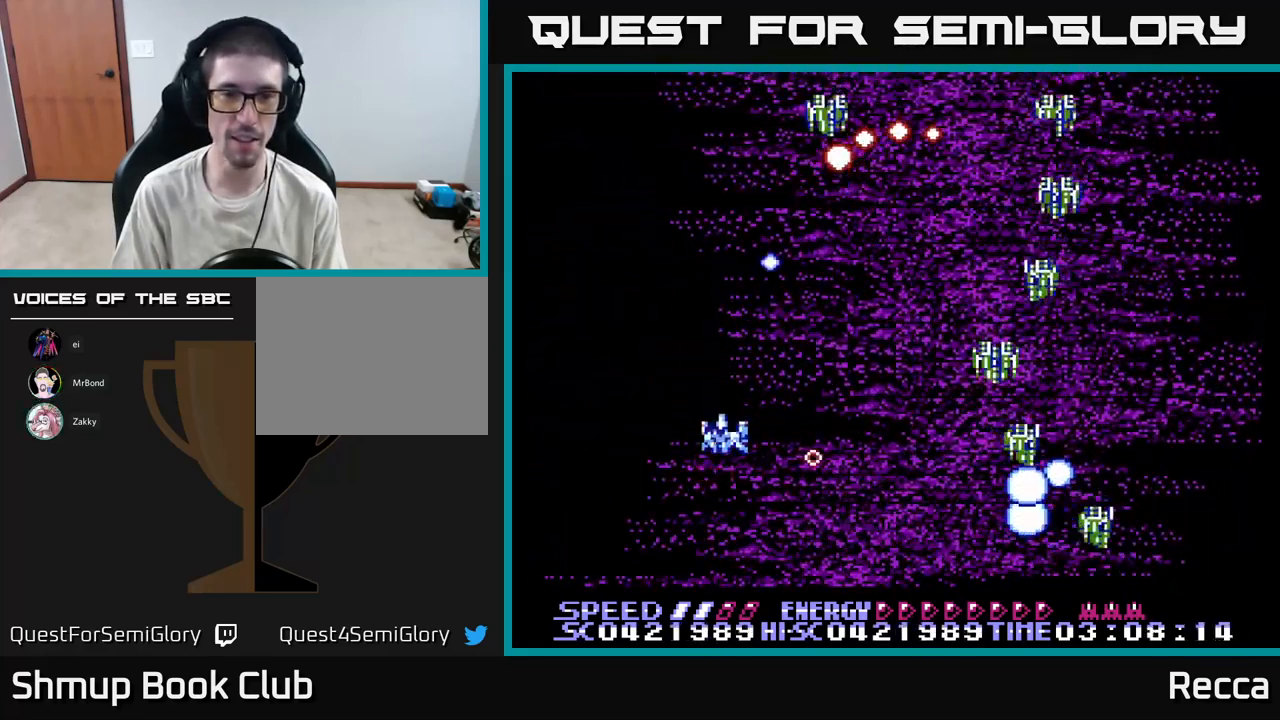
{"buttons": ["A", "X"], "events": [[184, "DPAD_RIGHT", "down"], [217, "DPAD_DOWN", "up"], [367, "DPAD_RIGHT", "up"]]}
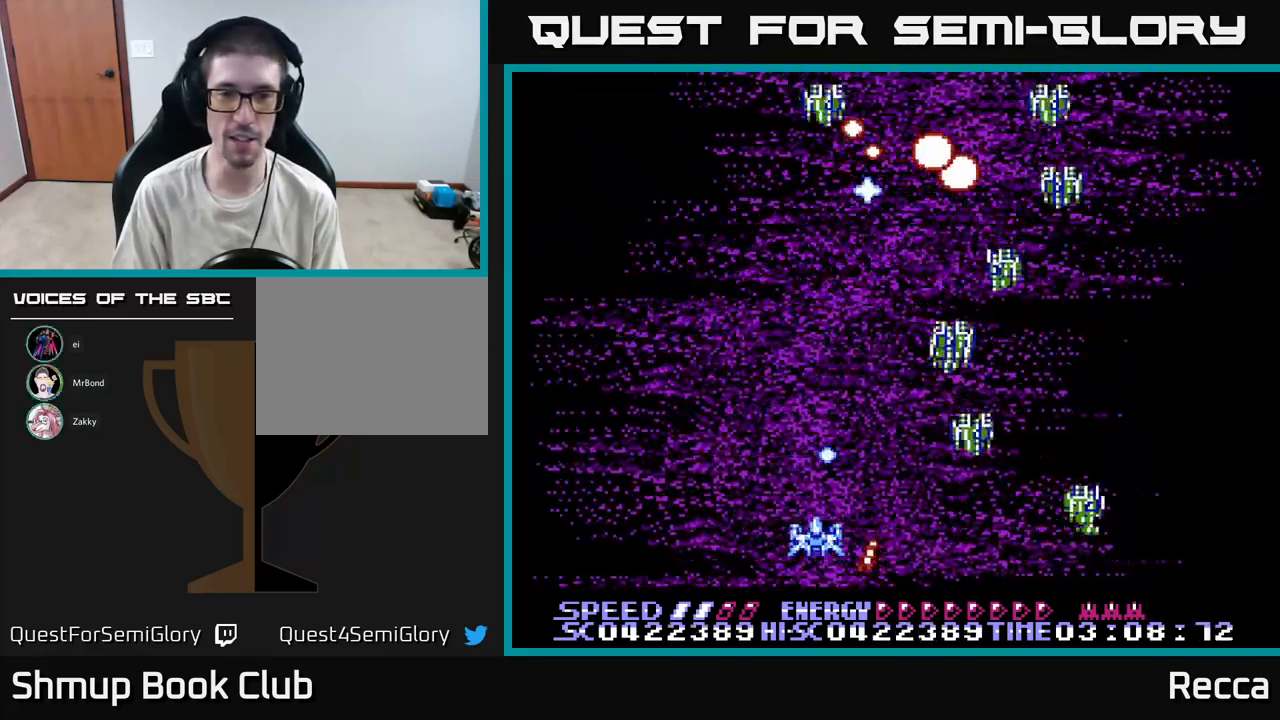
{"buttons": ["A", "X"], "events": []}
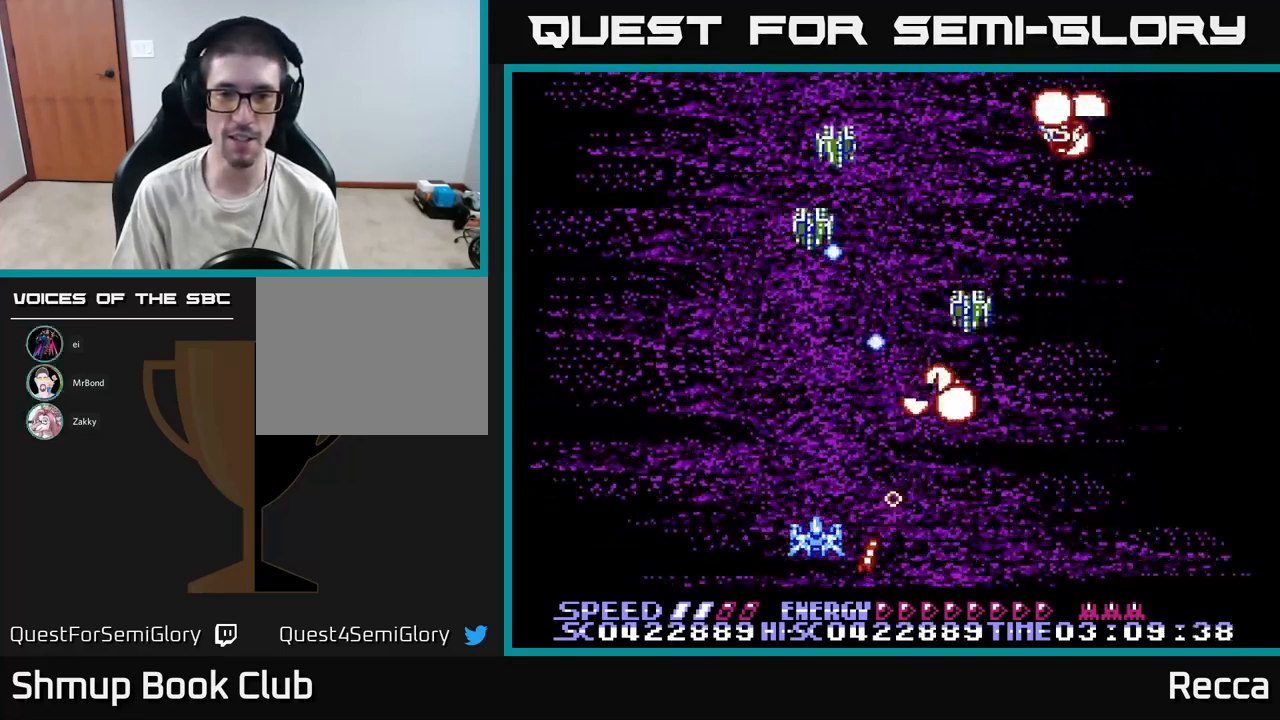
{"buttons": ["A", "X"], "events": [[350, "DPAD_RIGHT", "down"], [434, "DPAD_RIGHT", "up"]]}
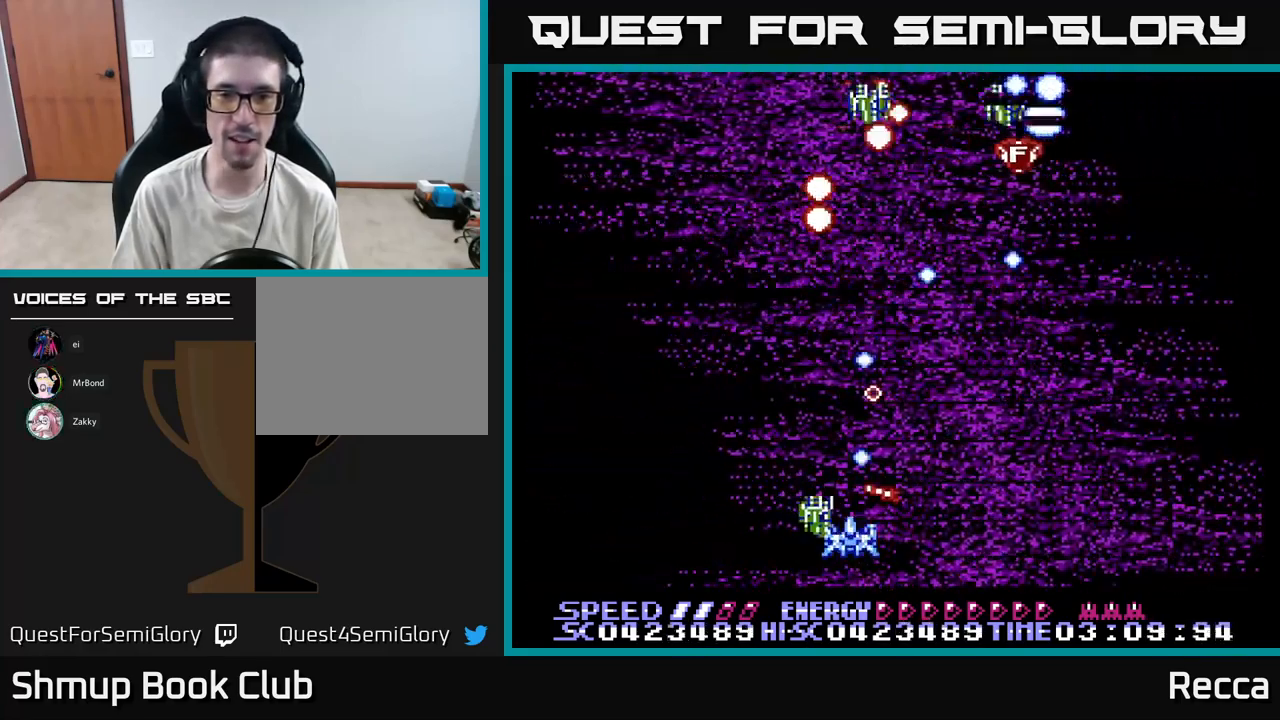
{"buttons": ["A", "X"], "events": [[100, "DPAD_RIGHT", "down"], [284, "DPAD_RIGHT", "up"]]}
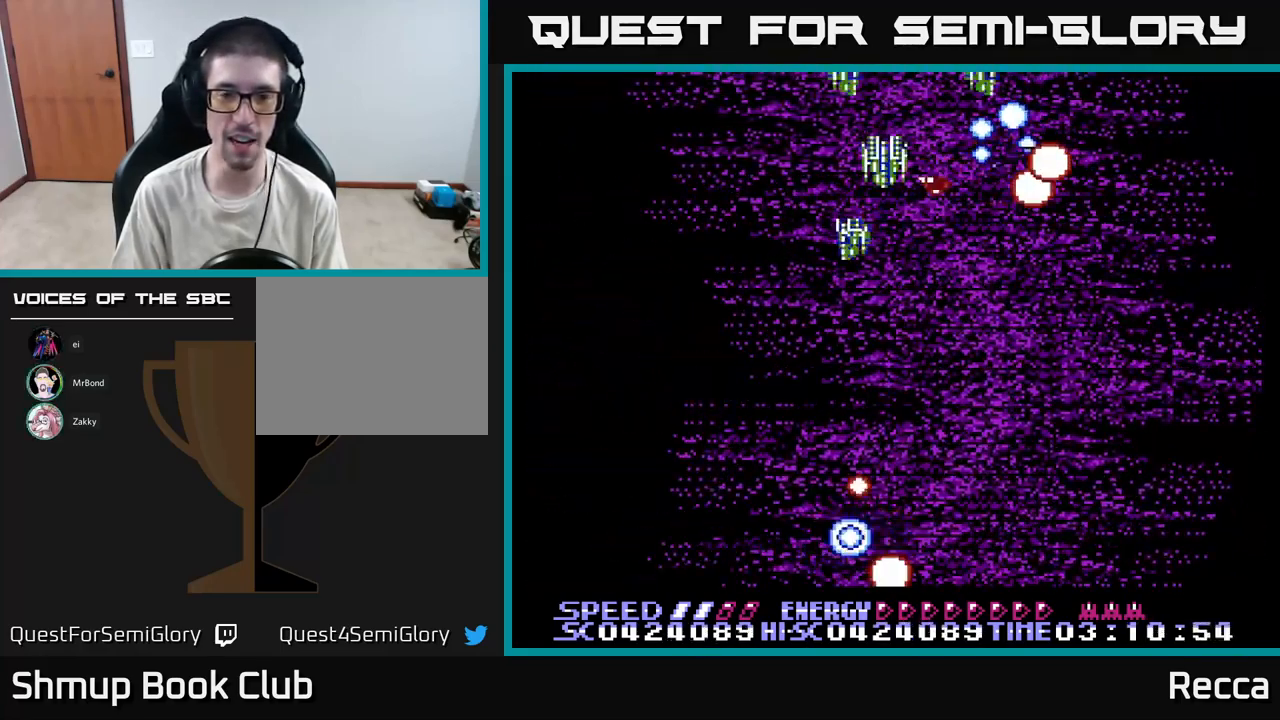
{"buttons": ["X"], "events": [[50, "A", "up"], [134, "DPAD_UP", "down"], [150, "X", "up"], [200, "X", "down"], [317, "DPAD_UP", "up"], [400, "X", "up"], [500, "X", "down"]]}
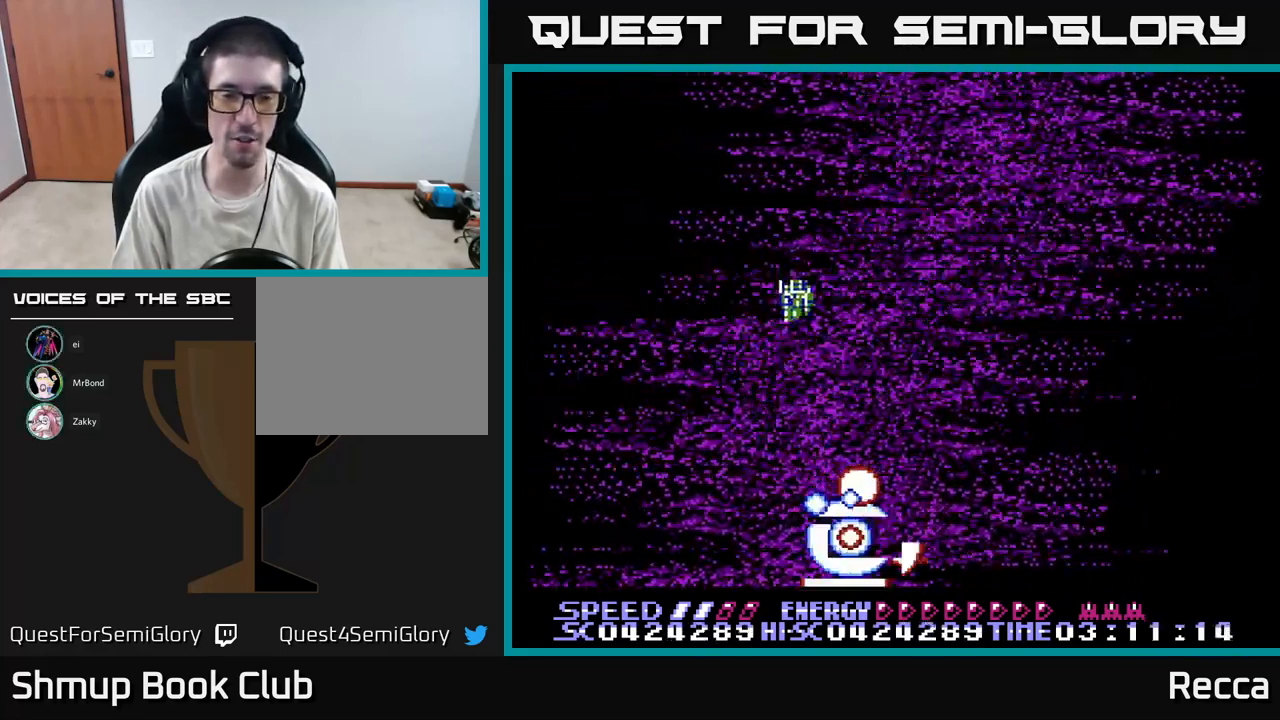
{"buttons": ["X", "DPAD_RIGHT"], "events": [[234, "A", "down"], [451, "DPAD_RIGHT", "down"], [467, "A", "up"]]}
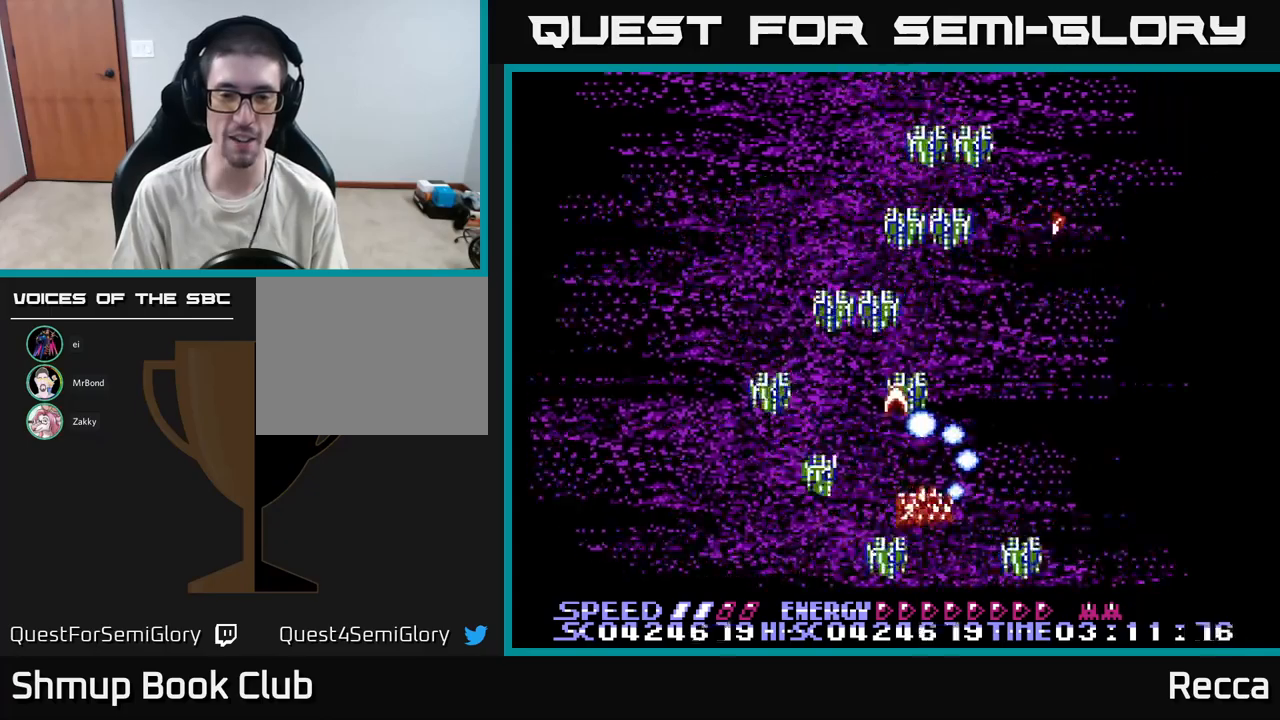
{"buttons": ["X", "DPAD_LEFT"], "events": [[117, "DPAD_RIGHT", "up"], [117, "X", "up"], [133, "X", "down"], [250, "DPAD_LEFT", "down"], [317, "DPAD_LEFT", "up"], [350, "DPAD_DOWN", "down"], [350, "DPAD_RIGHT", "down"], [433, "DPAD_RIGHT", "up"], [483, "DPAD_LEFT", "down"], [500, "DPAD_DOWN", "up"]]}
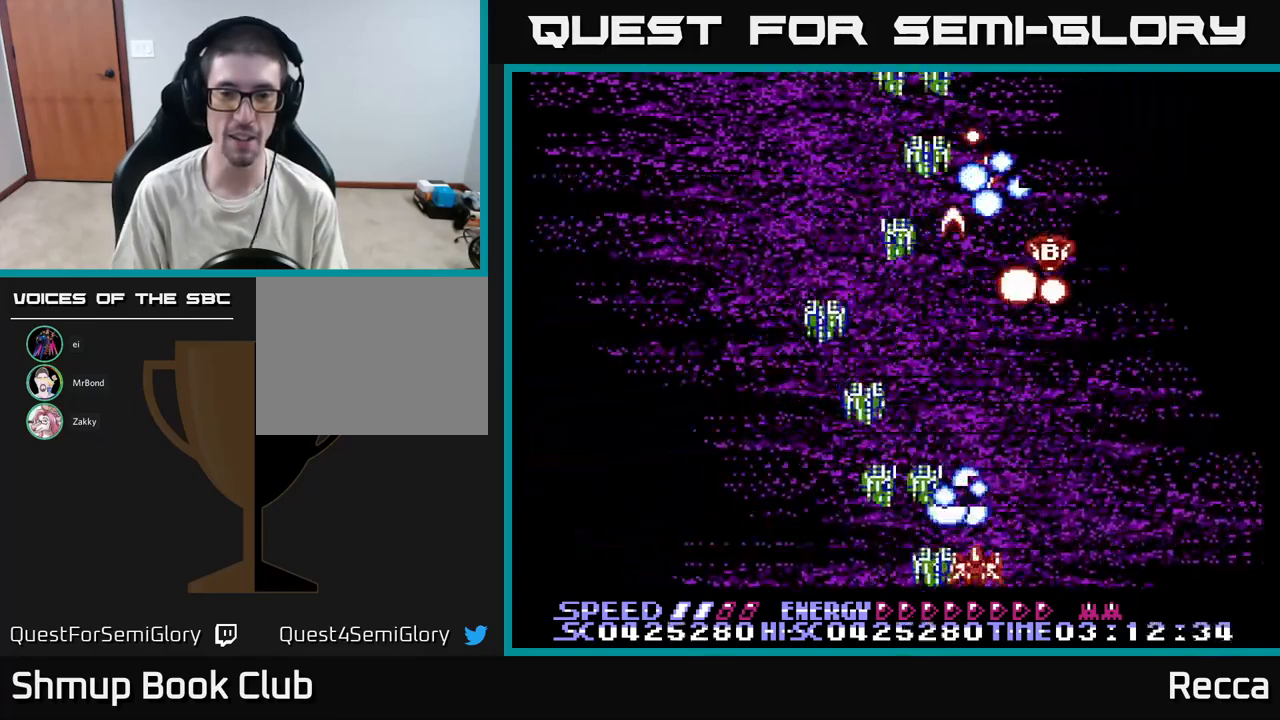
{"buttons": ["X", "DPAD_DOWN"], "events": [[133, "DPAD_LEFT", "up"], [183, "DPAD_RIGHT", "down"], [233, "DPAD_UP", "down"], [250, "DPAD_RIGHT", "up"], [283, "DPAD_LEFT", "down"], [317, "DPAD_UP", "up"], [417, "DPAD_DOWN", "down"], [450, "DPAD_LEFT", "up"]]}
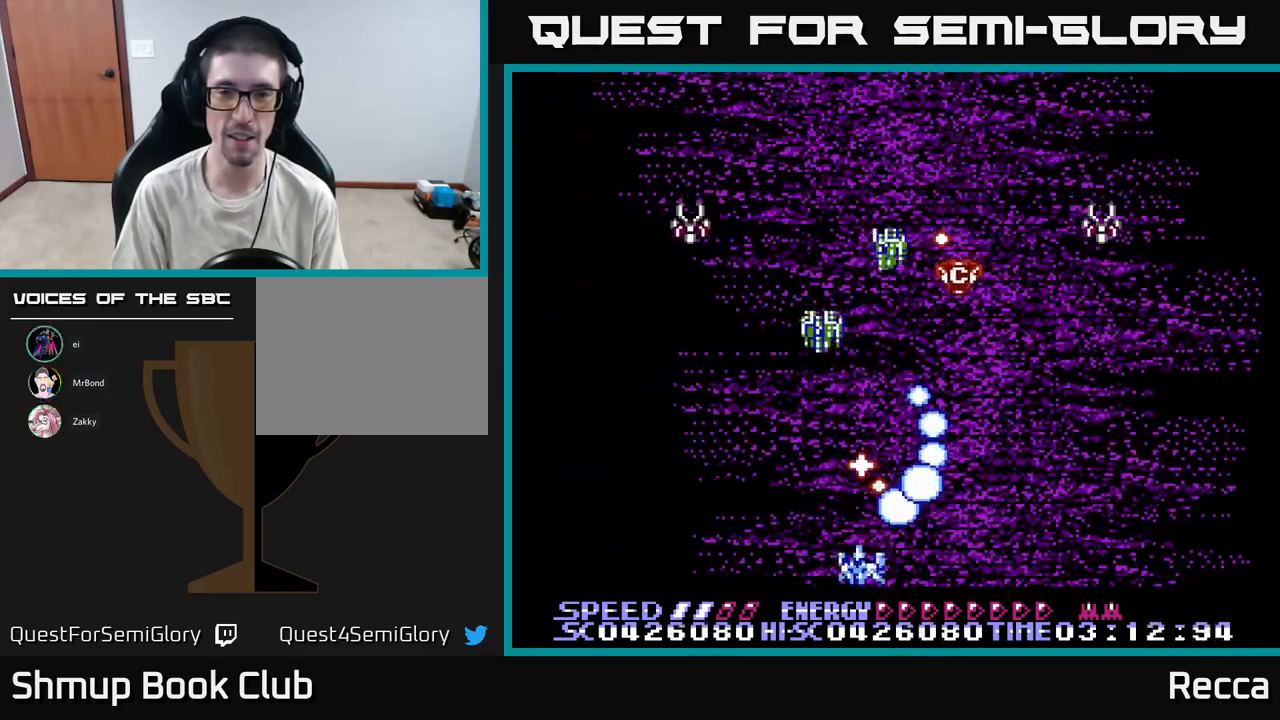
{"buttons": ["A", "X"], "events": [[50, "A", "down"], [67, "DPAD_DOWN", "up"]]}
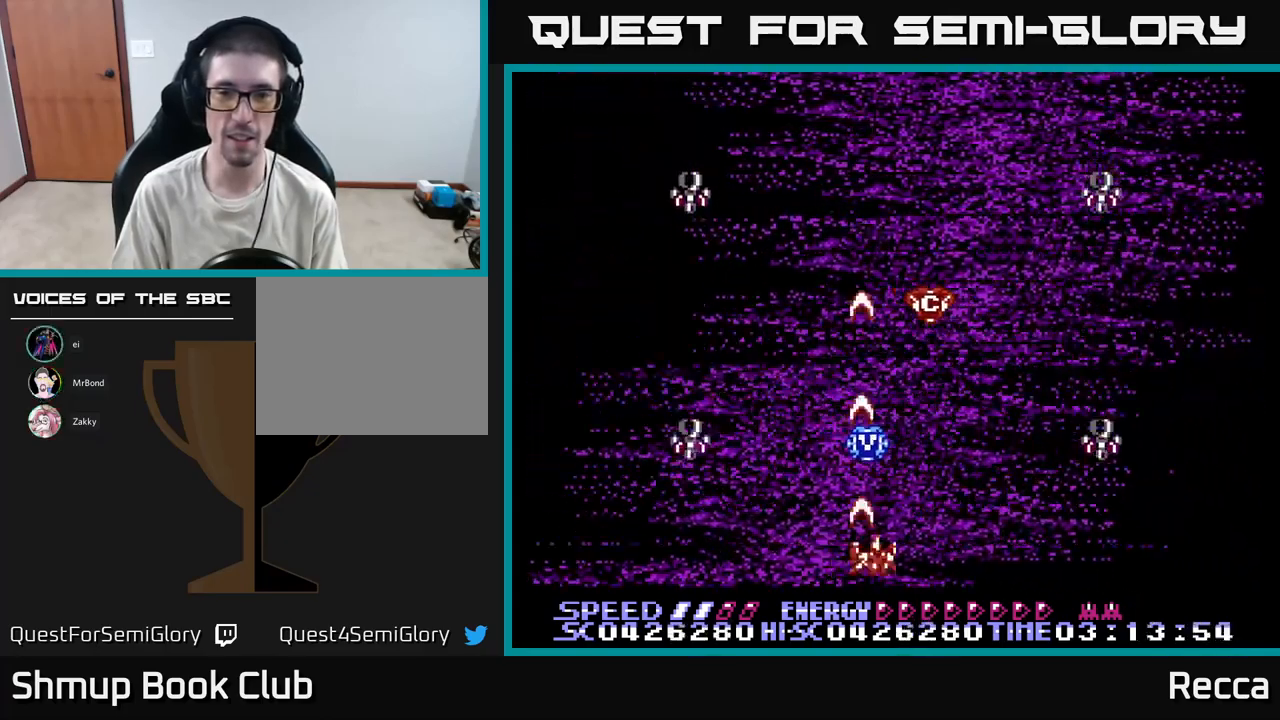
{"buttons": ["A", "X", "DPAD_DOWN", "DPAD_LEFT"]}
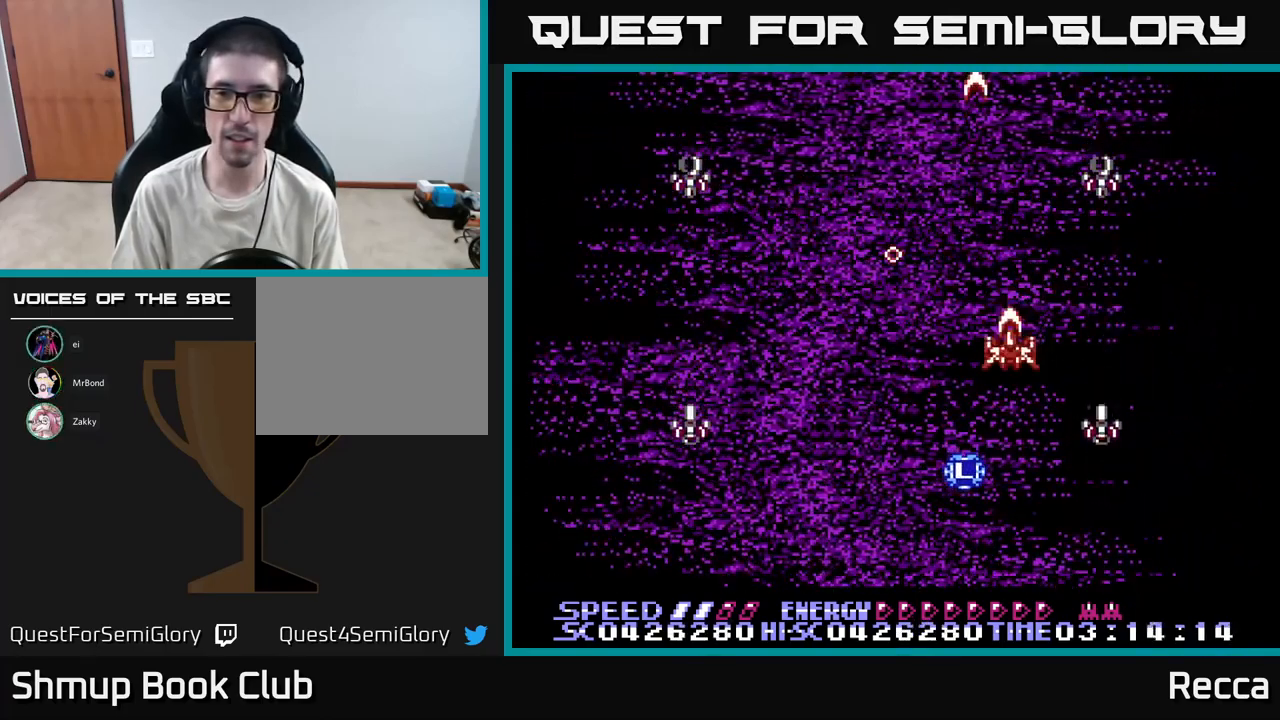
{"buttons": ["A", "X", "DPAD_UP"], "events": [[183, "DPAD_LEFT", "up"], [300, "DPAD_RIGHT", "down"], [350, "DPAD_RIGHT", "up"], [367, "DPAD_DOWN", "up"], [417, "DPAD_UP", "down"]]}